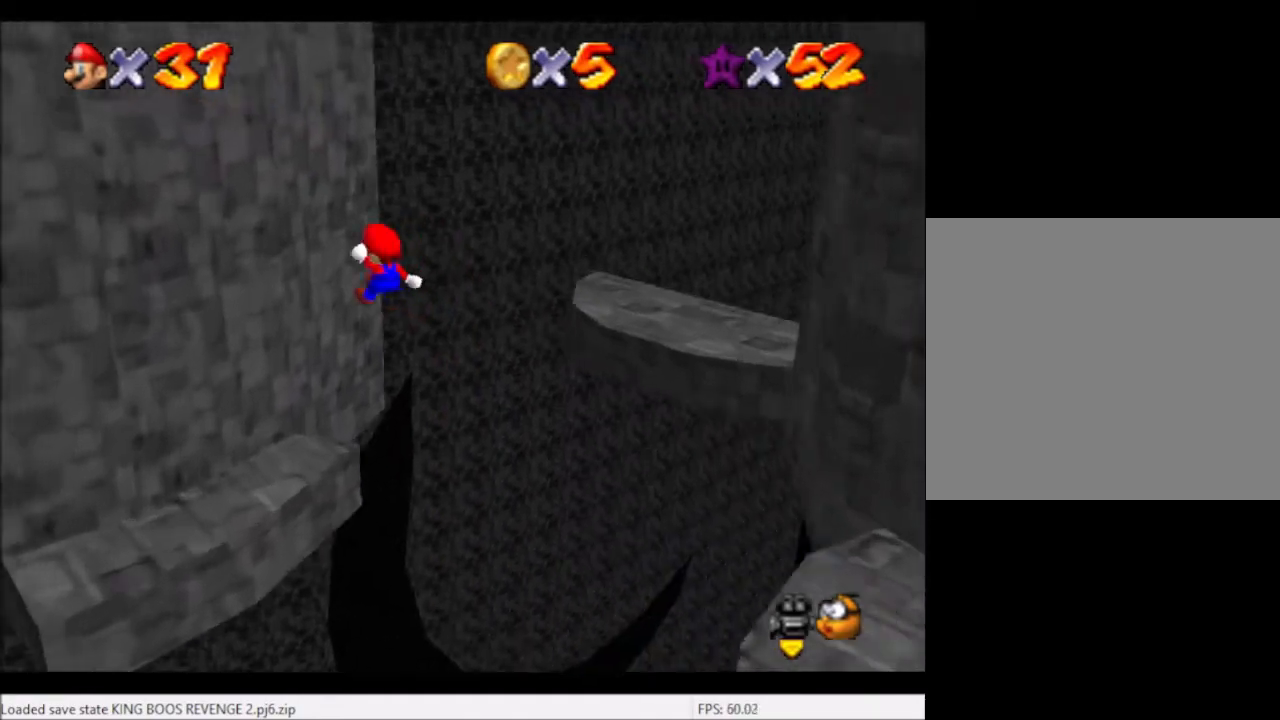
Gameplay with a controller (Xbox layout); each line is a JSON object with the inputs held at the frame after it. "events" lists button and stick changes between this image and that frame as [ms after this image, input, new state], when the widget could be followed in between. Not read: L3 R3.
{"buttons": ["A"], "left_stick": "down-right", "right_stick": "center", "events": [[167, "L2", "up"], [234, "A", "down"], [234, "left_stick", "down-right"]]}
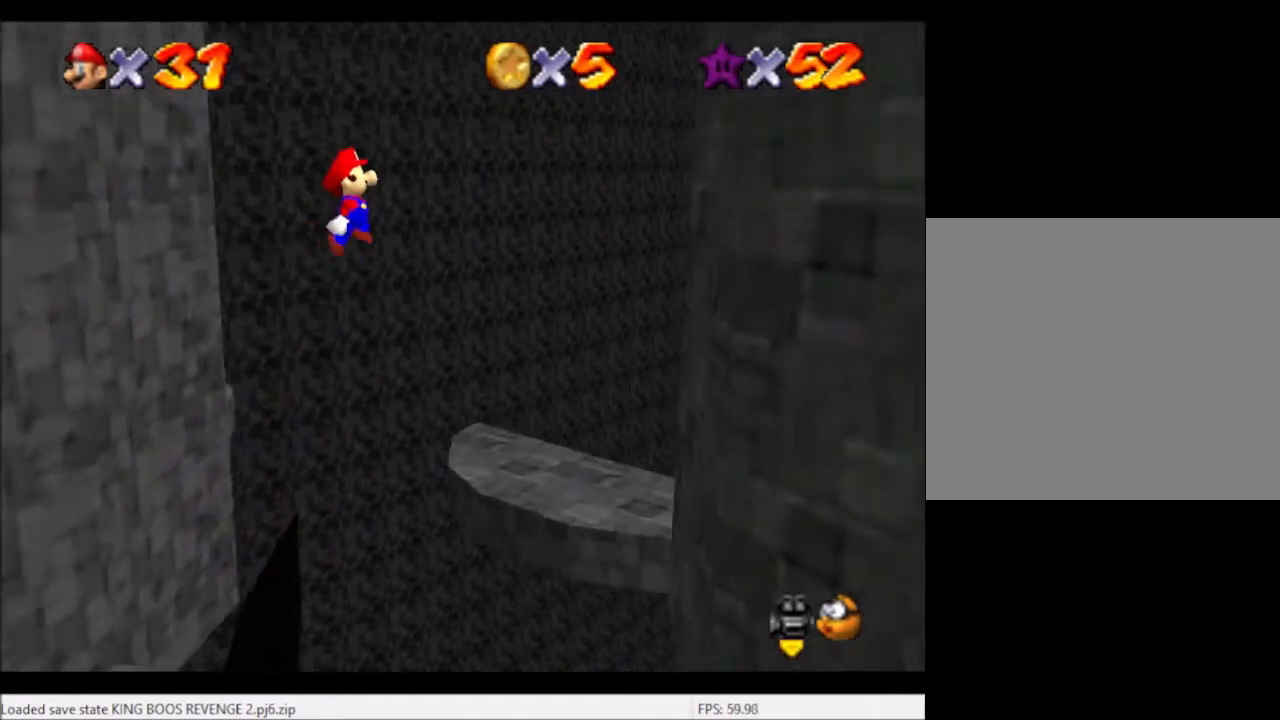
{"buttons": [], "left_stick": "down-right", "right_stick": "center", "events": [[500, "A", "up"]]}
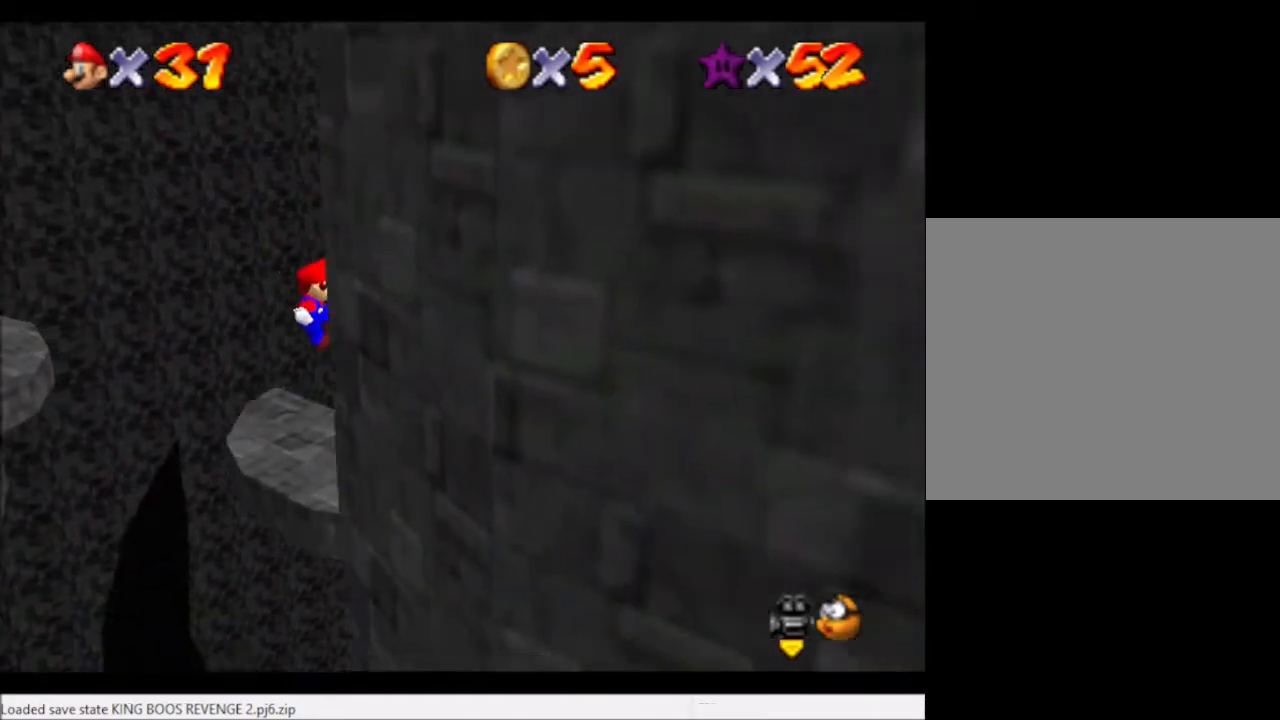
{"buttons": ["A"], "left_stick": "left", "right_stick": "center", "events": [[100, "A", "down"], [100, "left_stick", "down-left"], [200, "left_stick", "left"]]}
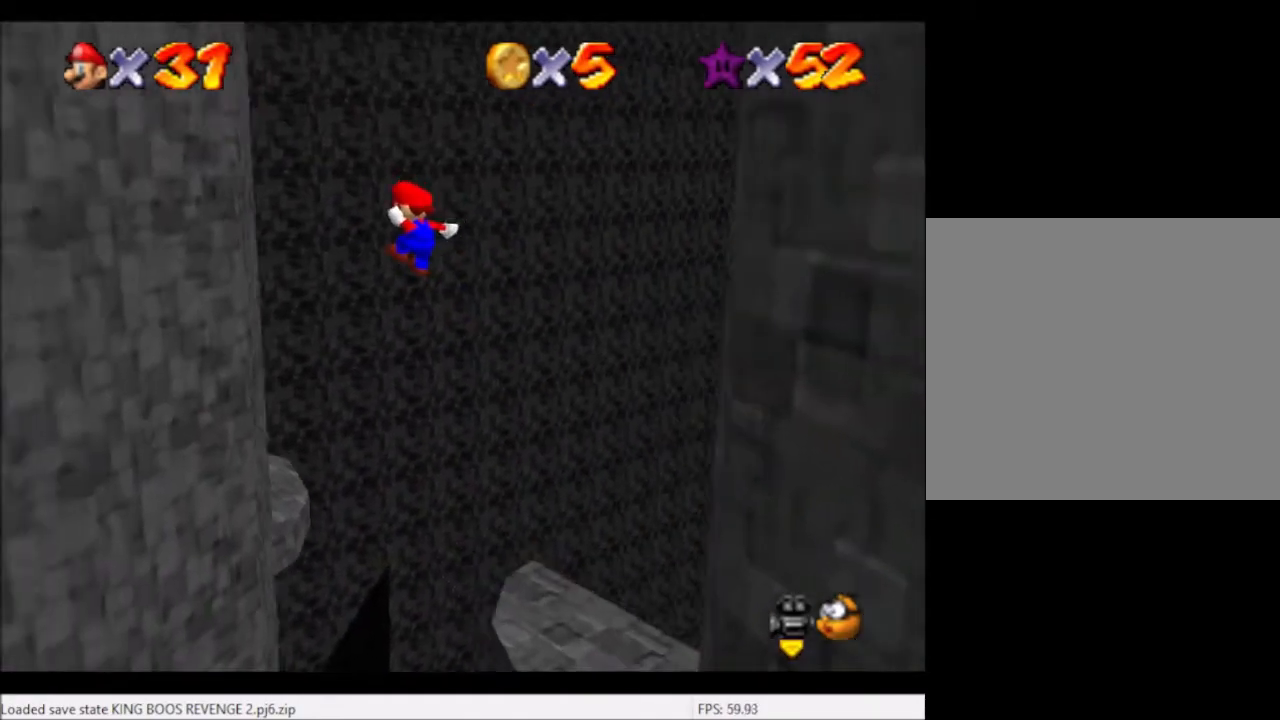
{"buttons": ["A"], "left_stick": "down-right", "right_stick": "center", "events": [[333, "A", "up"], [500, "A", "down"], [500, "left_stick", "down-right"]]}
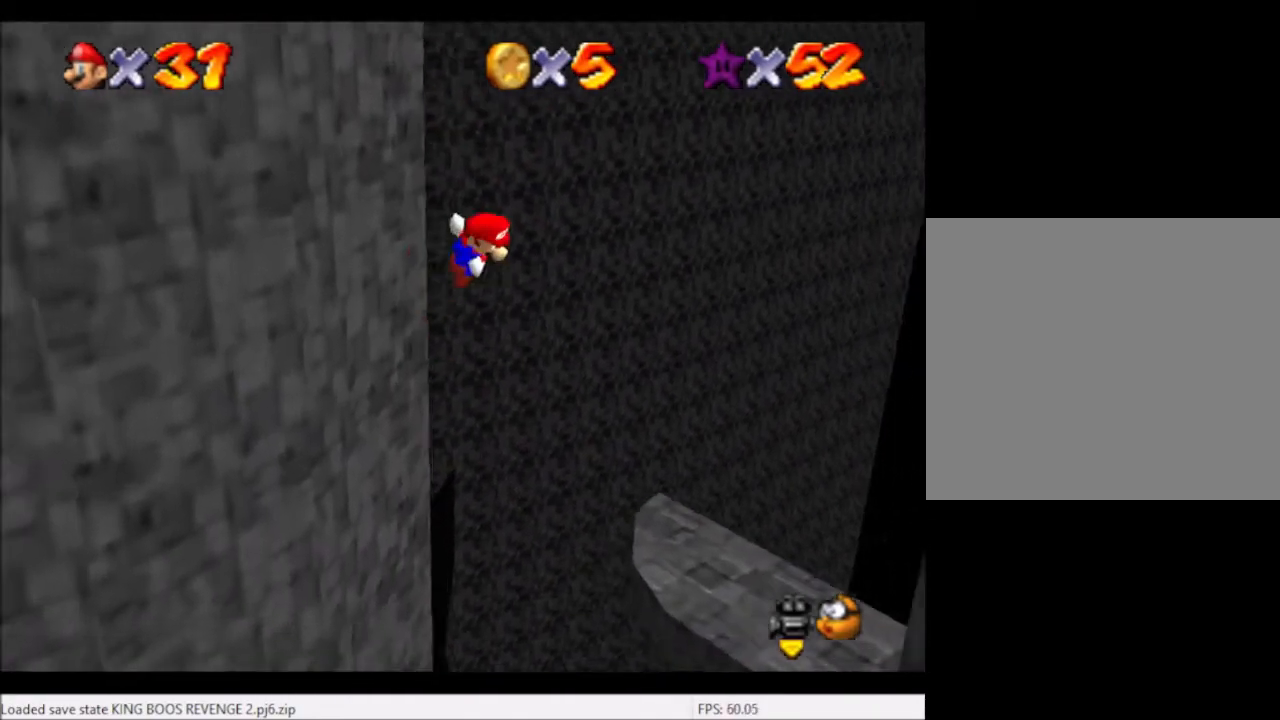
{"buttons": ["A"], "left_stick": "down-right", "right_stick": "center", "events": []}
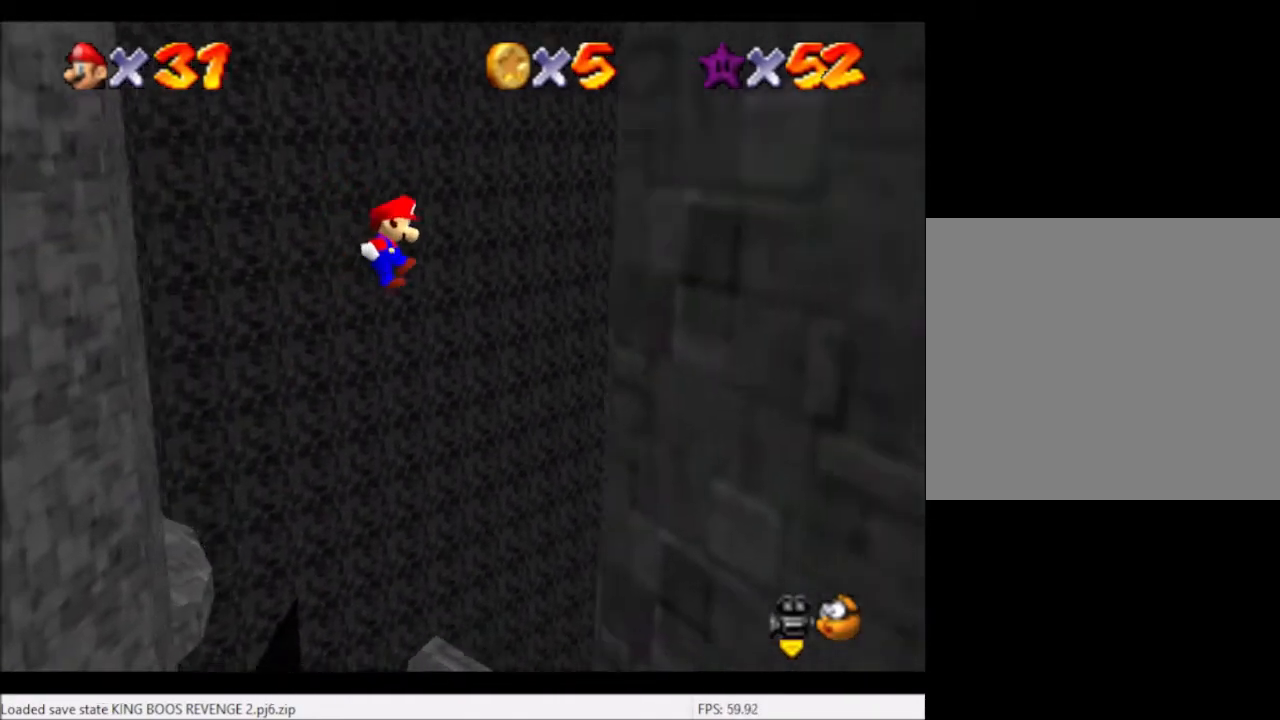
{"buttons": ["A"], "left_stick": "down-left", "right_stick": "center", "events": [[300, "A", "up"], [400, "left_stick", "down-left"], [434, "A", "down"]]}
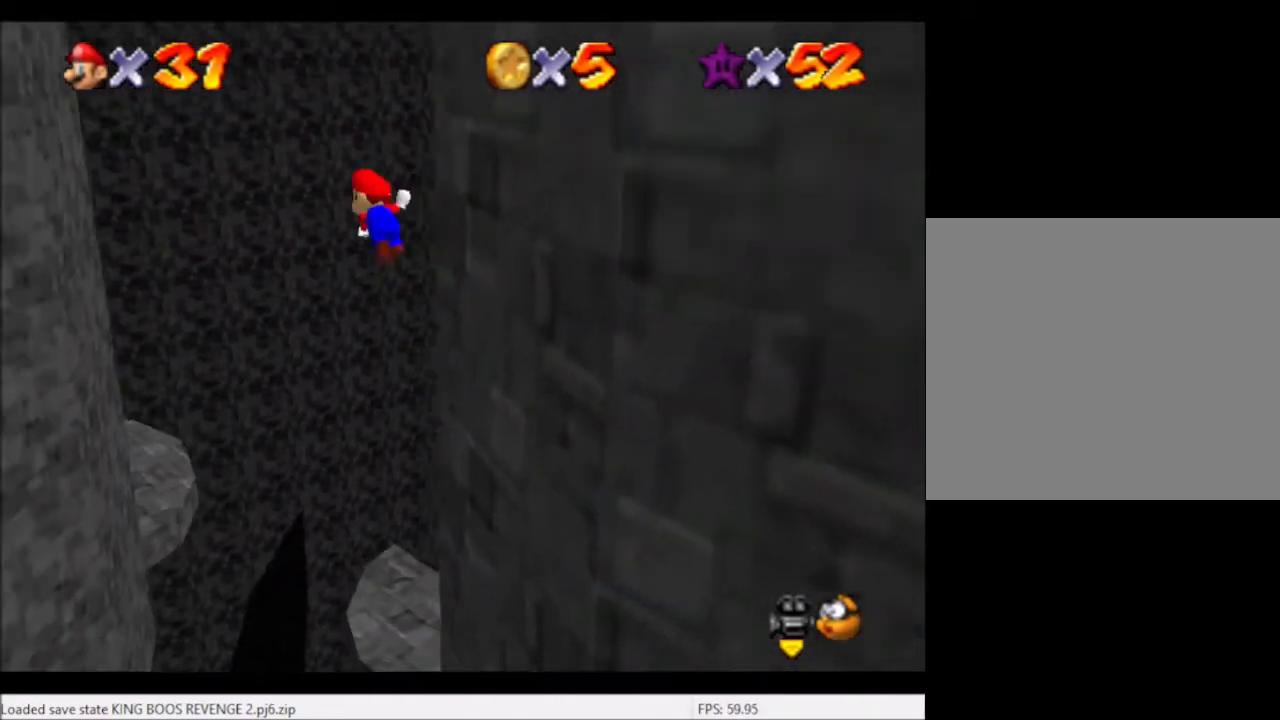
{"buttons": ["A"], "left_stick": "down-left", "right_stick": "center", "events": []}
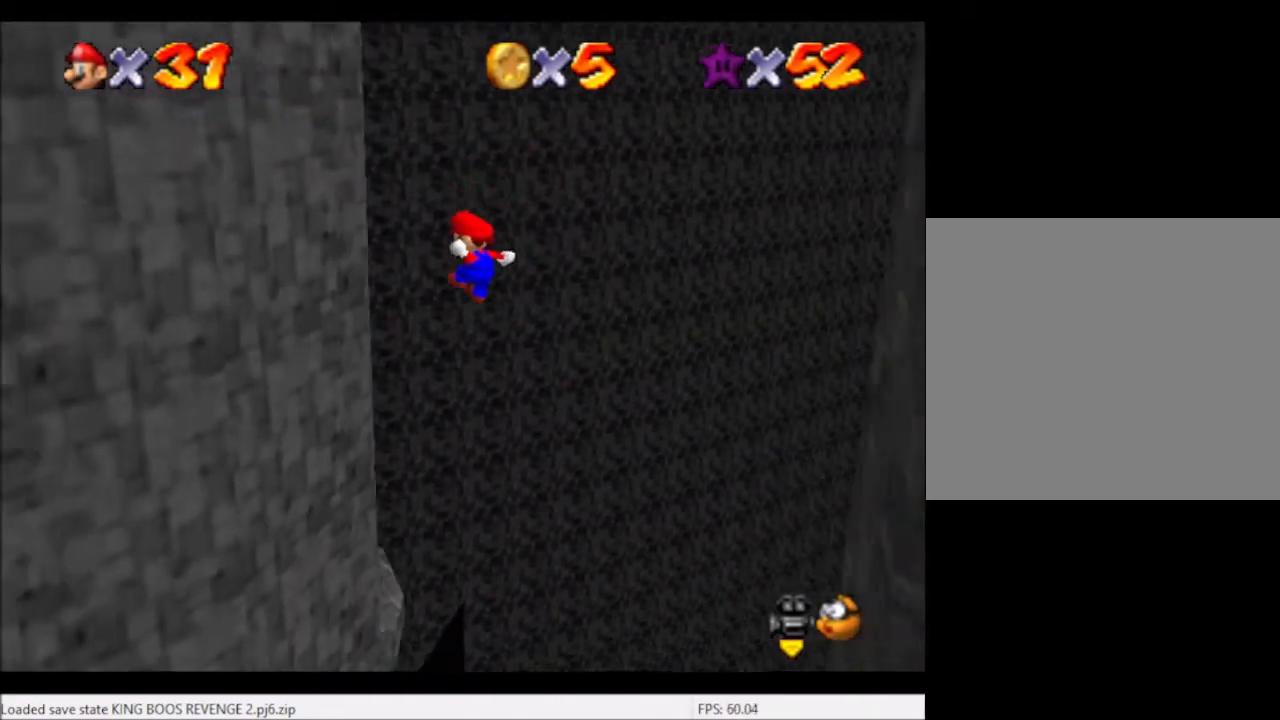
{"buttons": ["A"], "left_stick": "down-right", "right_stick": "center", "events": [[200, "A", "up"], [333, "A", "down"], [333, "left_stick", "down-right"]]}
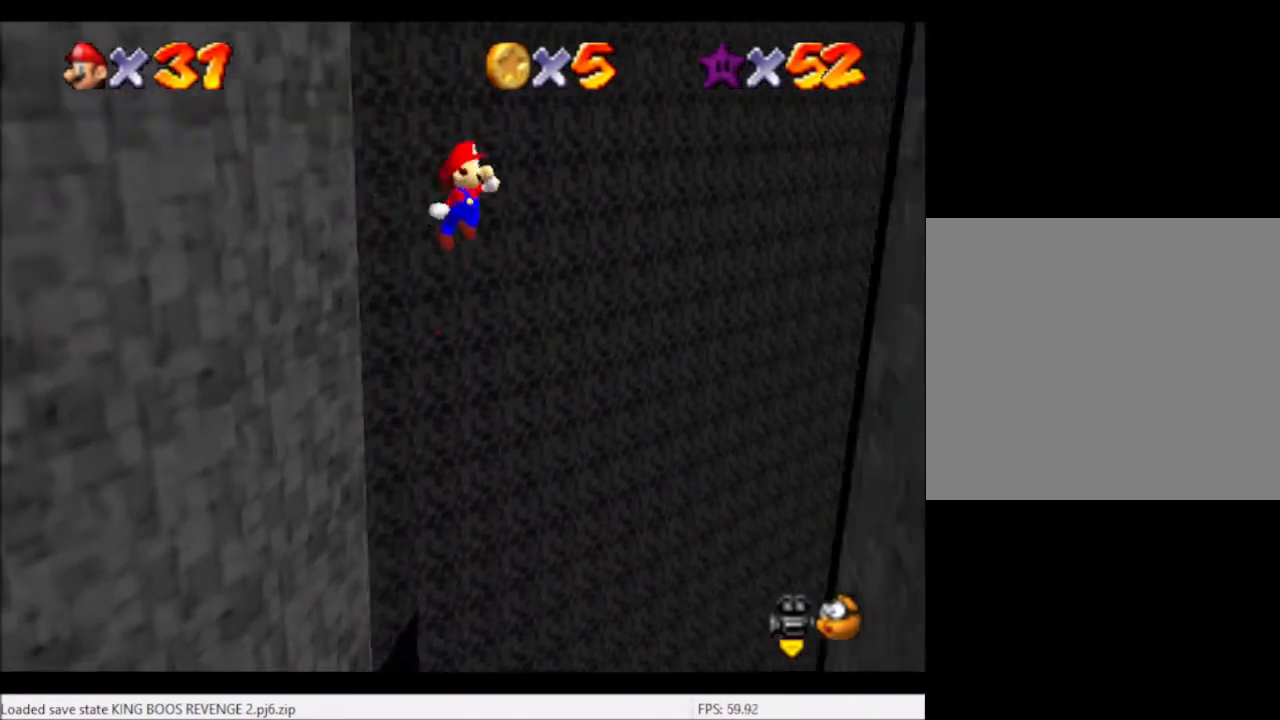
{"buttons": ["A"], "left_stick": "down-right", "right_stick": "center", "events": []}
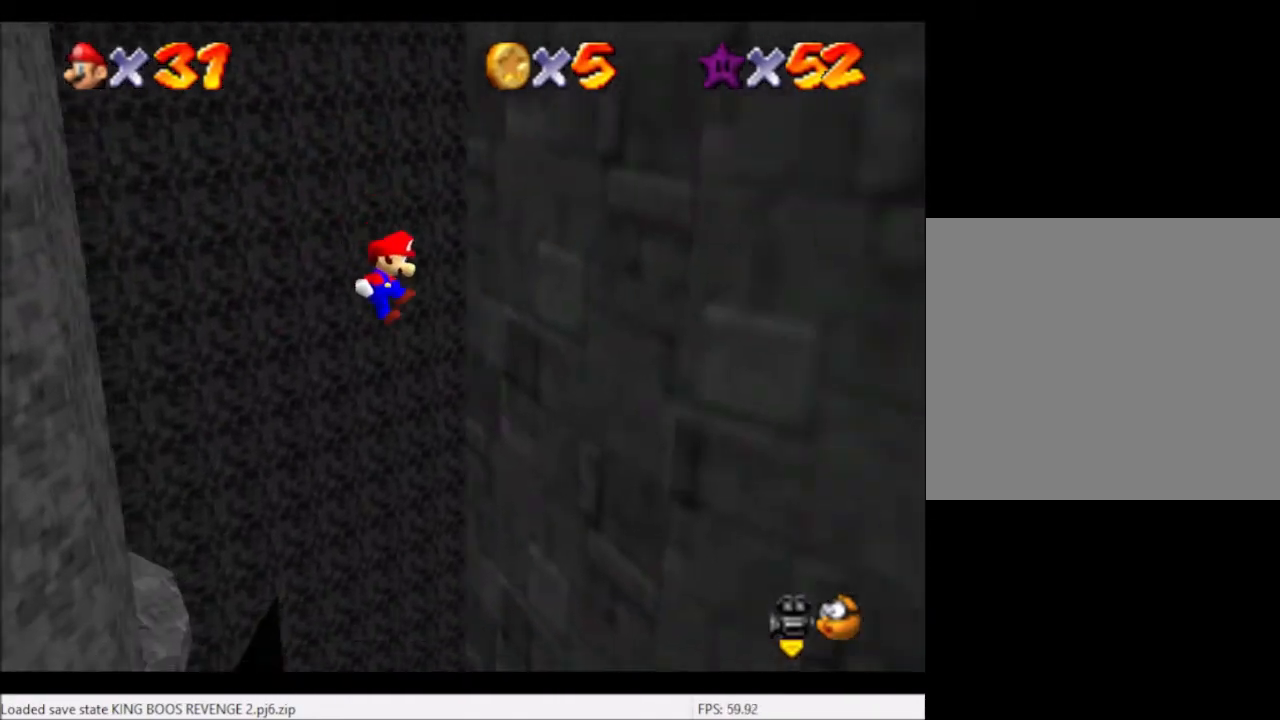
{"buttons": ["A"], "left_stick": "left", "right_stick": "center", "events": [[133, "A", "up"], [233, "A", "down"], [233, "left_stick", "left"]]}
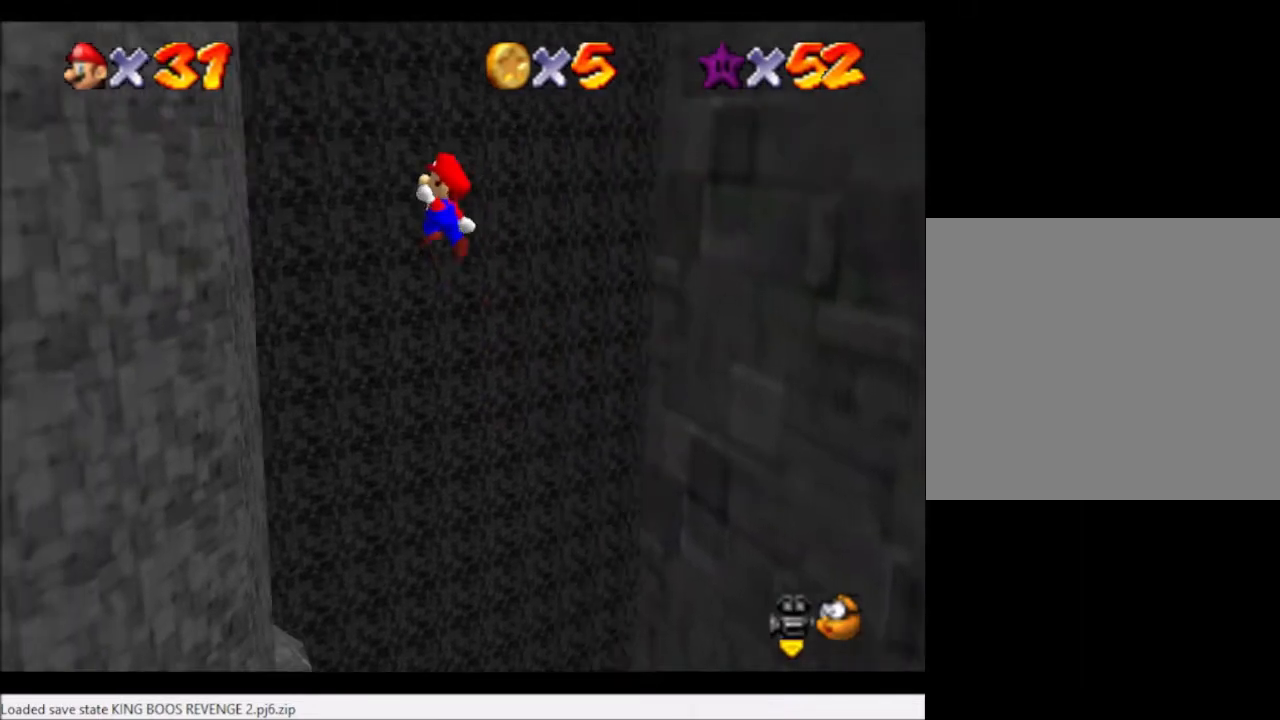
{"buttons": [], "left_stick": "left", "right_stick": "center", "events": [[501, "A", "up"]]}
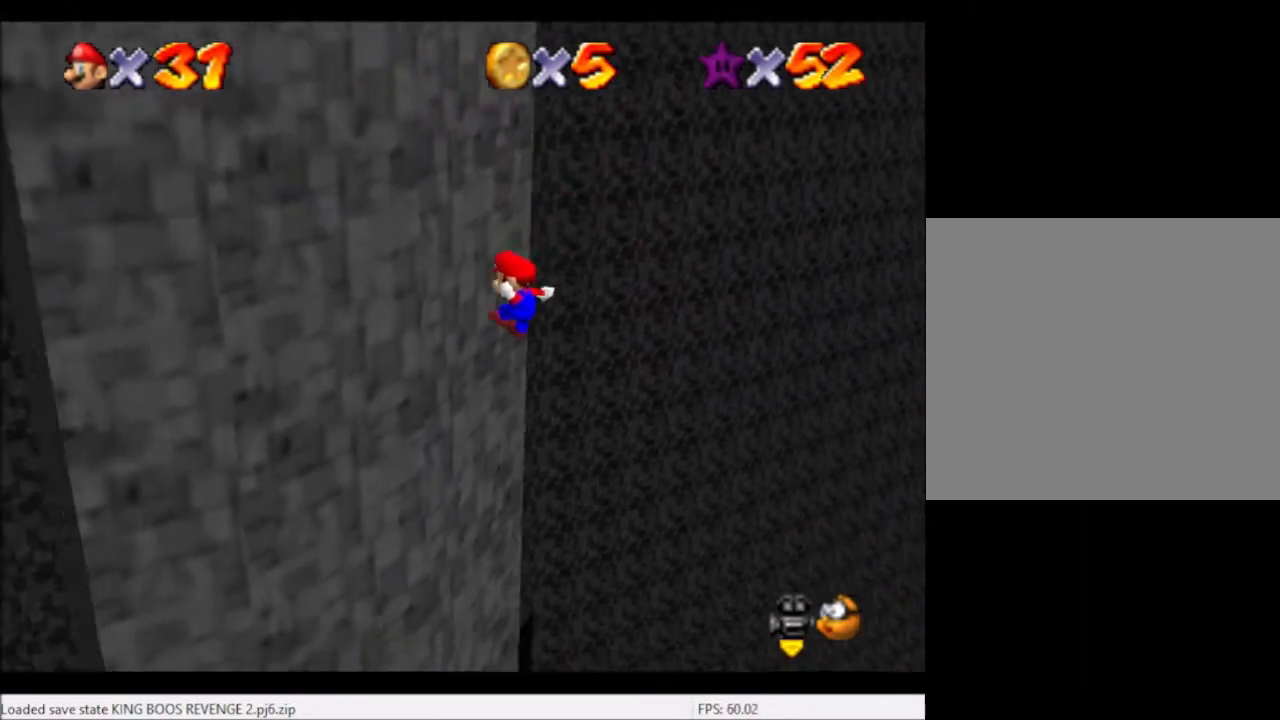
{"buttons": ["A"], "left_stick": "down-right", "right_stick": "center", "events": [[100, "left_stick", "down-right"], [133, "A", "down"], [333, "left_stick", "right"], [500, "left_stick", "down-right"]]}
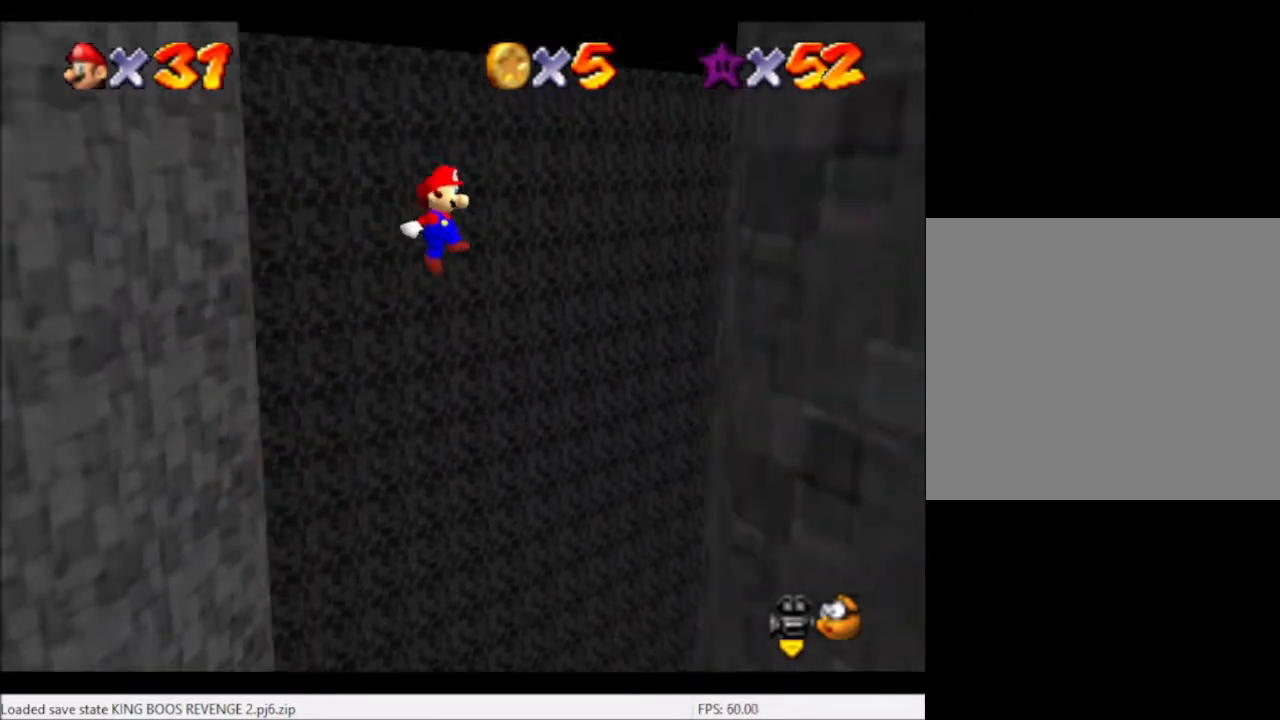
{"buttons": [], "left_stick": "down-right", "right_stick": "center", "events": [[401, "A", "up"]]}
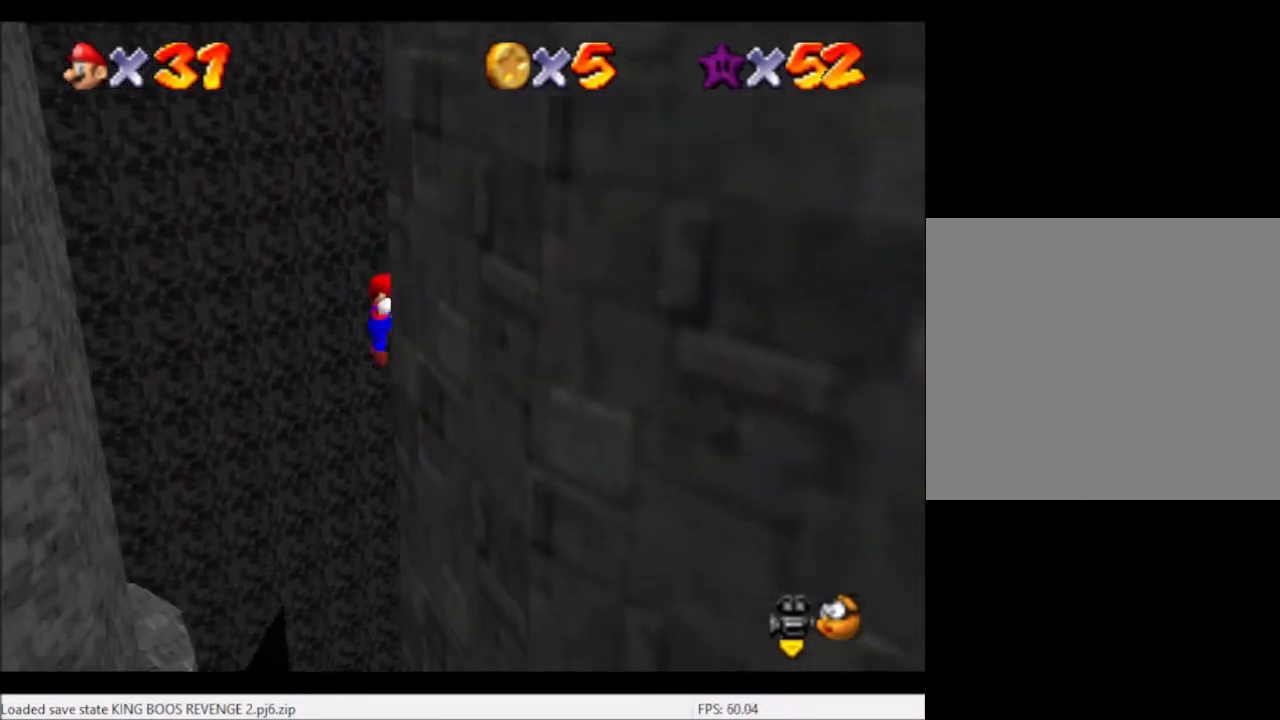
{"buttons": ["A"], "left_stick": "up-left", "right_stick": "center", "events": [[34, "left_stick", "up-left"], [67, "A", "down"]]}
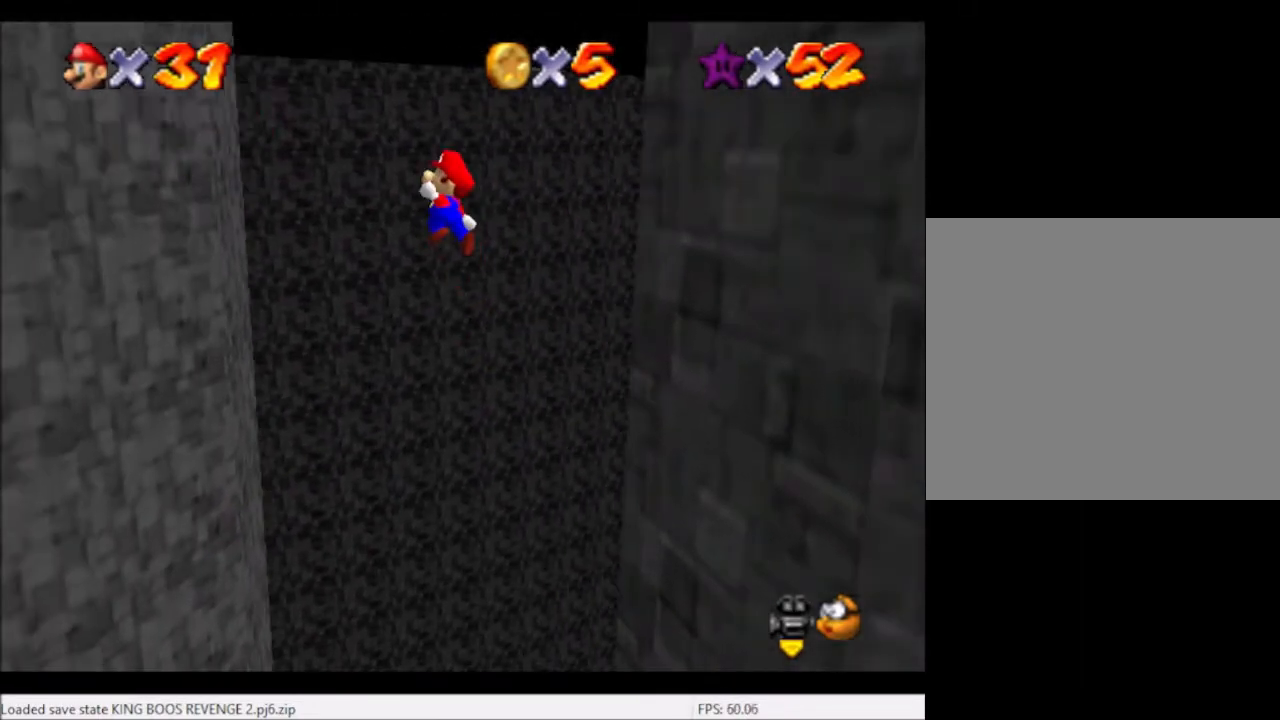
{"buttons": ["A"], "left_stick": "up-left", "right_stick": "center", "events": []}
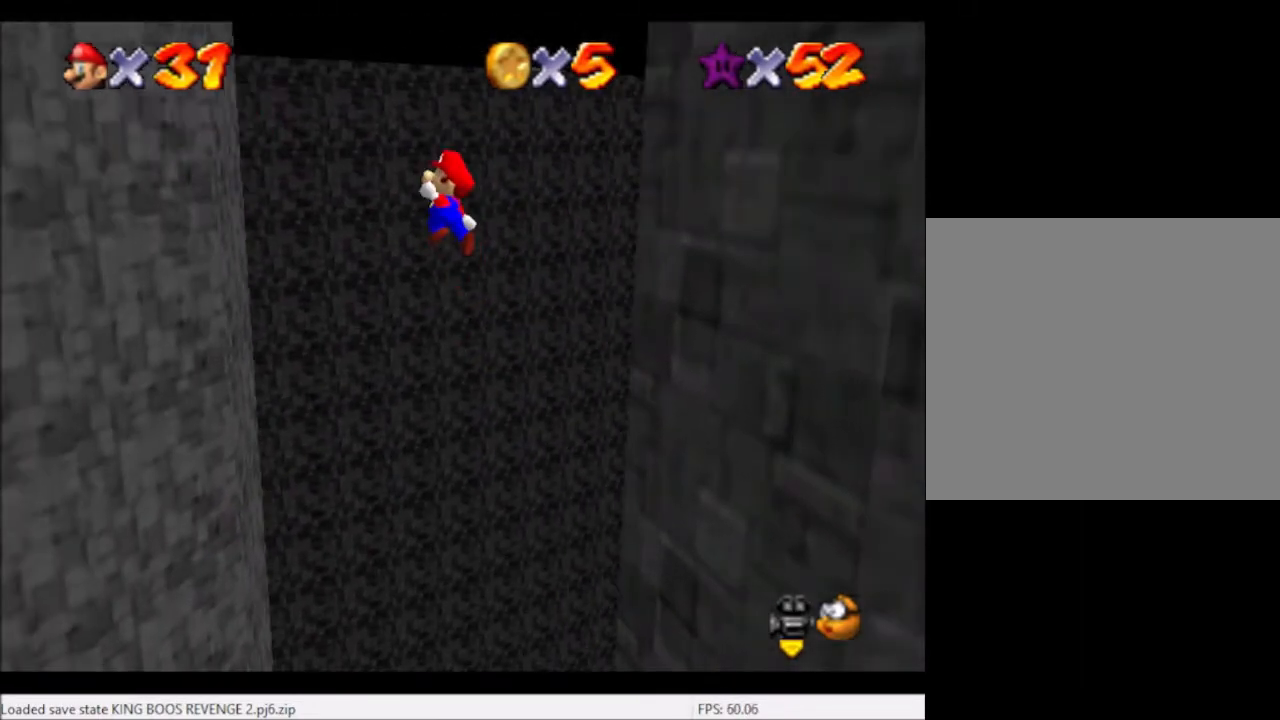
{"buttons": ["A"], "left_stick": "up-left", "right_stick": "center", "events": []}
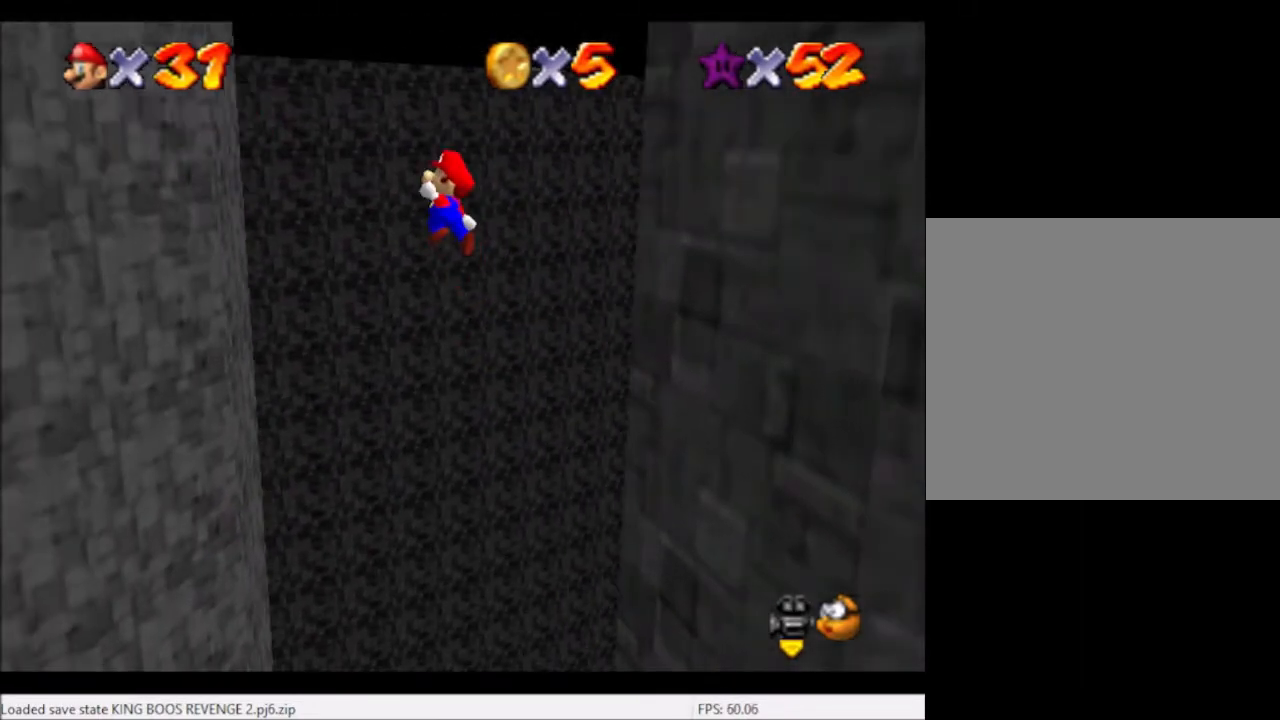
{"buttons": ["A"], "left_stick": "up-left", "right_stick": "center", "events": []}
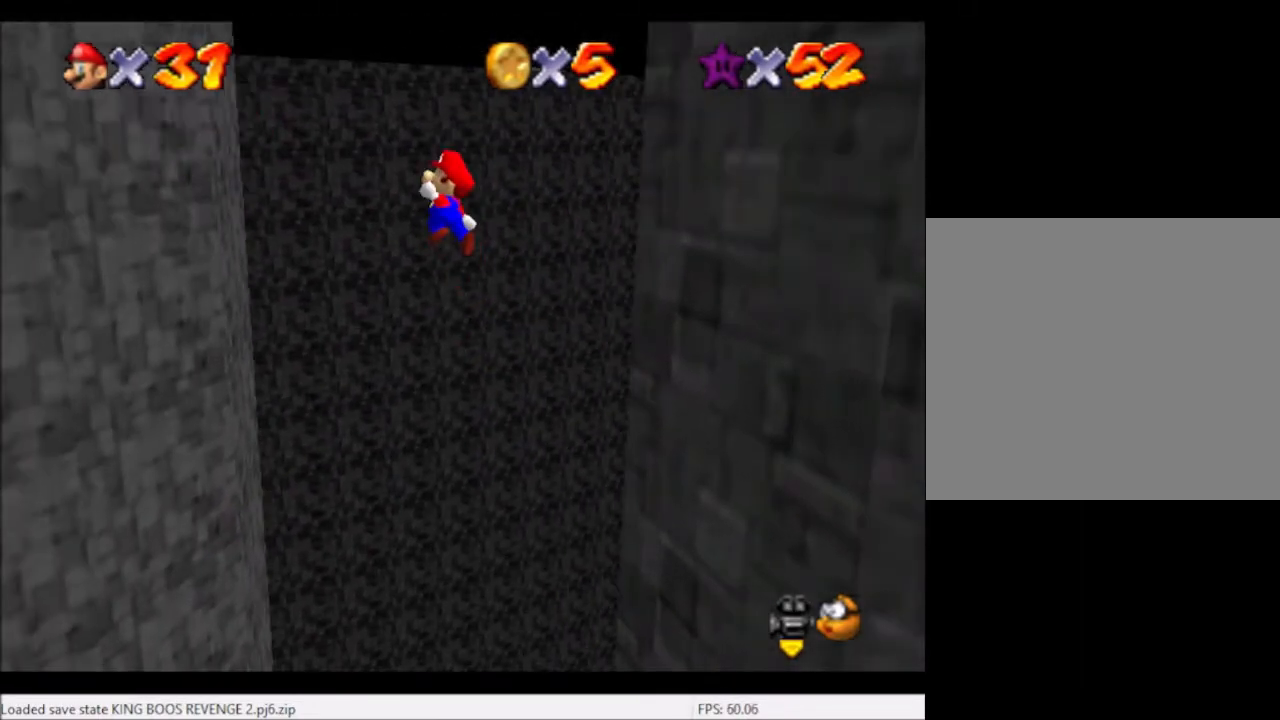
{"buttons": ["A"], "left_stick": "up-left", "right_stick": "center", "events": []}
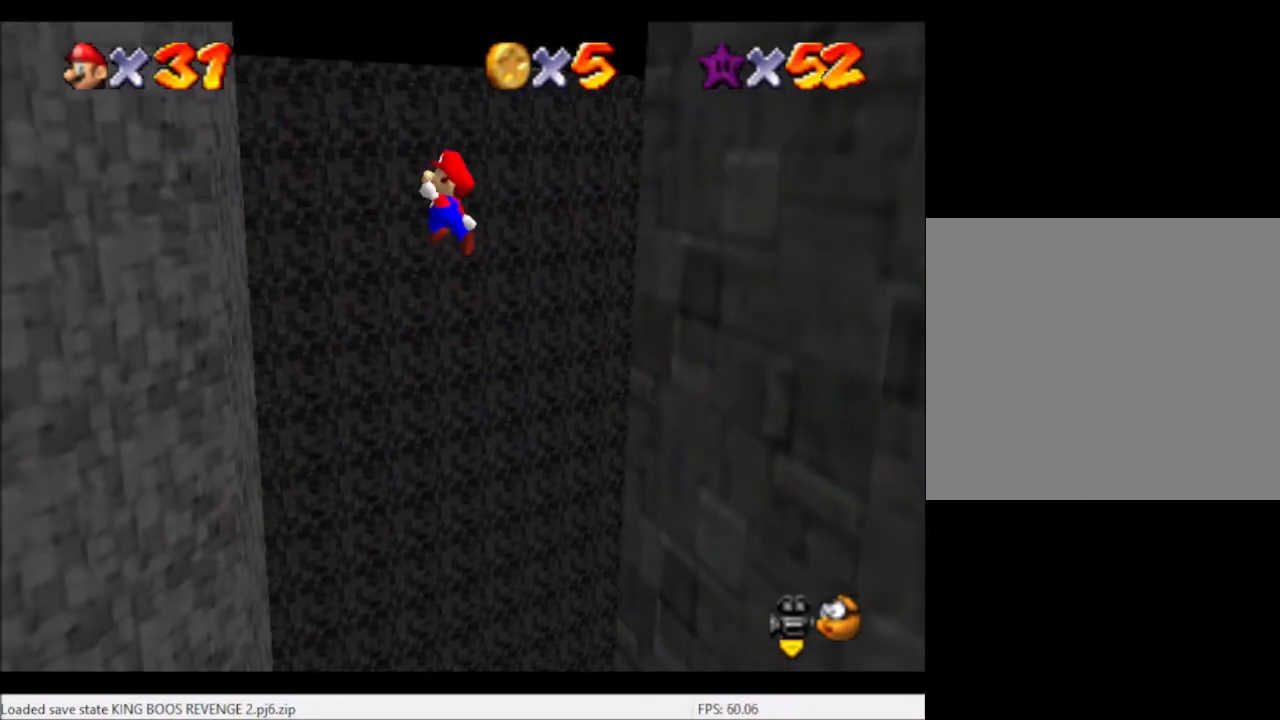
{"buttons": ["A"], "left_stick": "up-left", "right_stick": "center", "events": []}
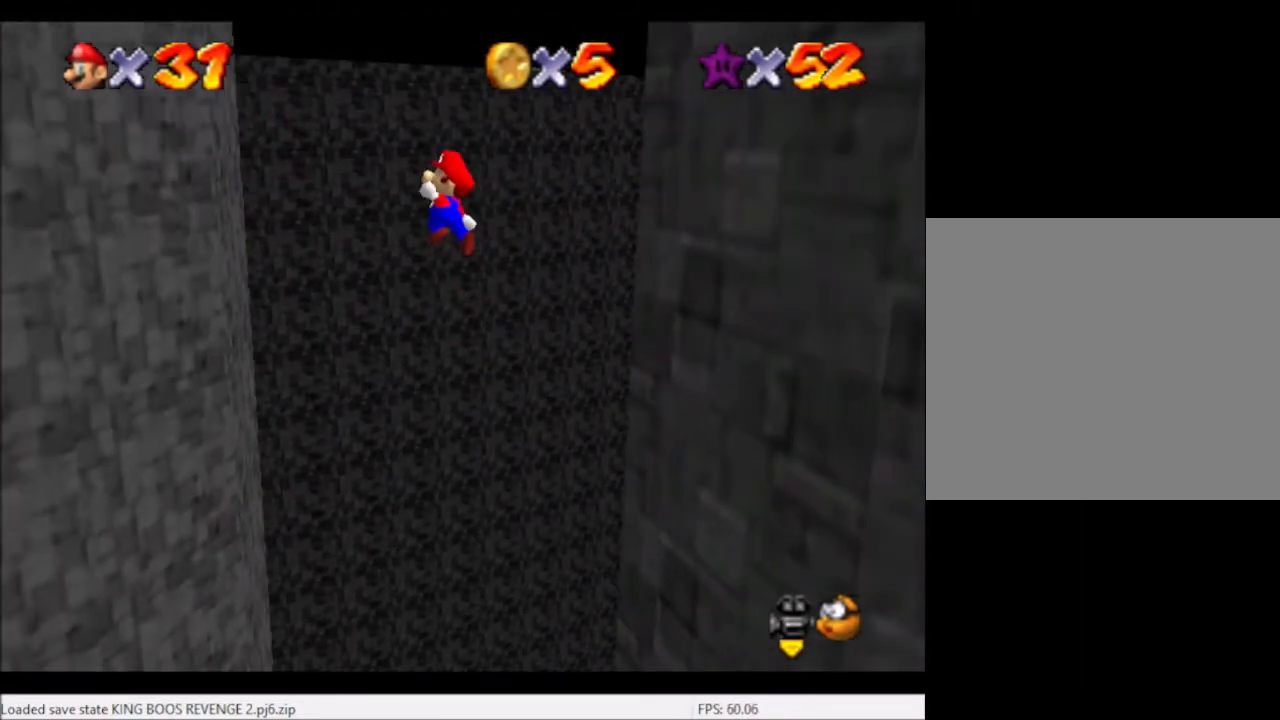
{"buttons": ["A"], "left_stick": "right", "right_stick": "center", "events": [[367, "left_stick", "right"]]}
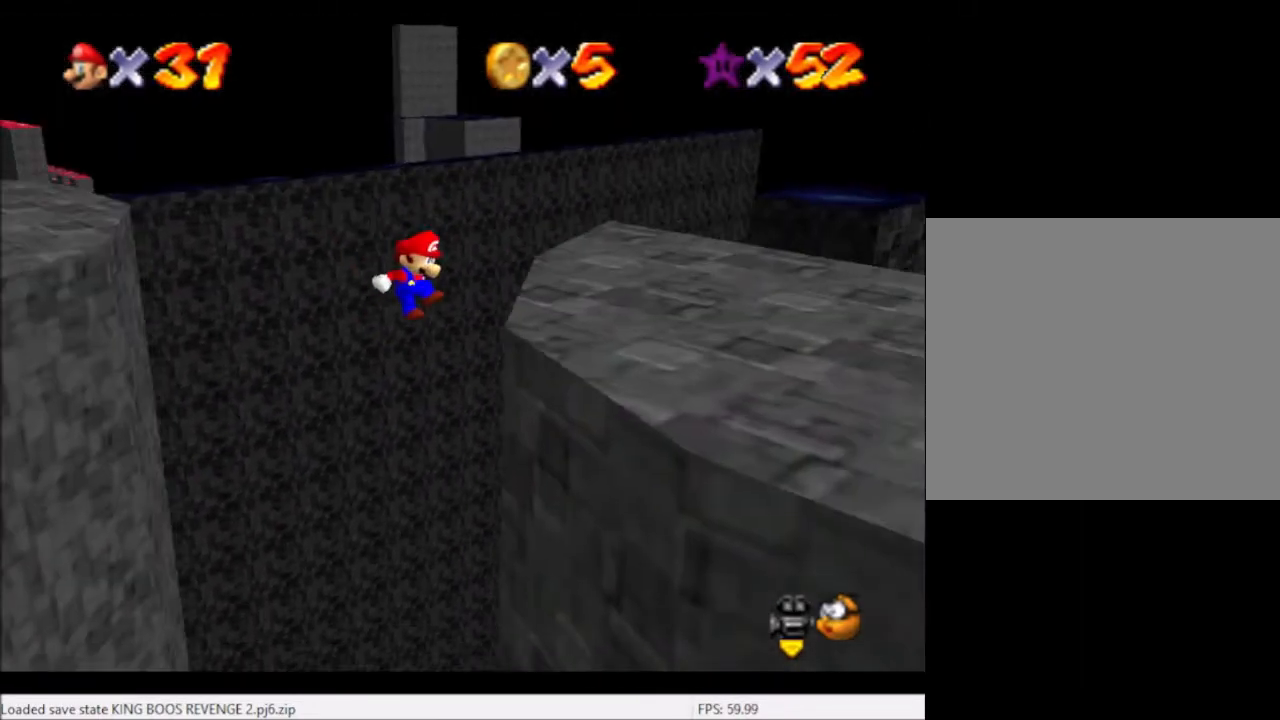
{"buttons": [], "left_stick": "right", "right_stick": "center", "events": [[467, "A", "up"]]}
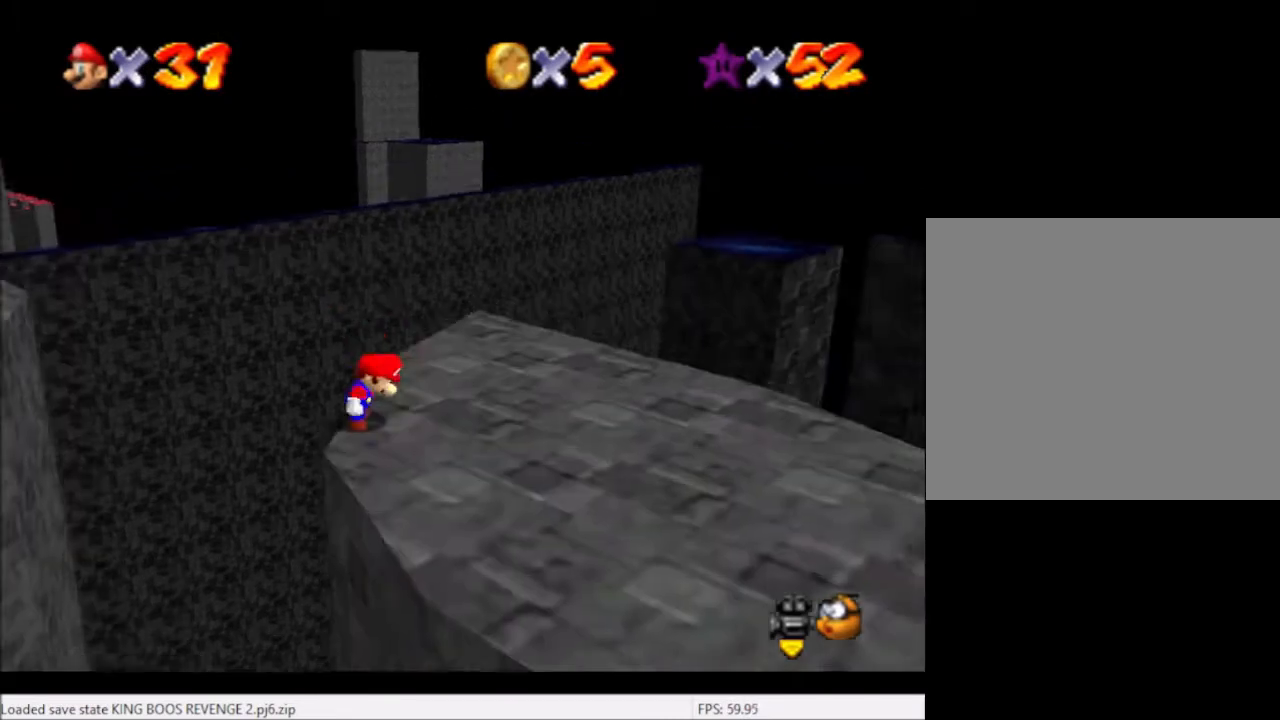
{"buttons": [], "left_stick": "down", "right_stick": "center", "events": [[167, "right_stick", "down-left"], [201, "left_stick", "down"], [267, "right_stick", "center"]]}
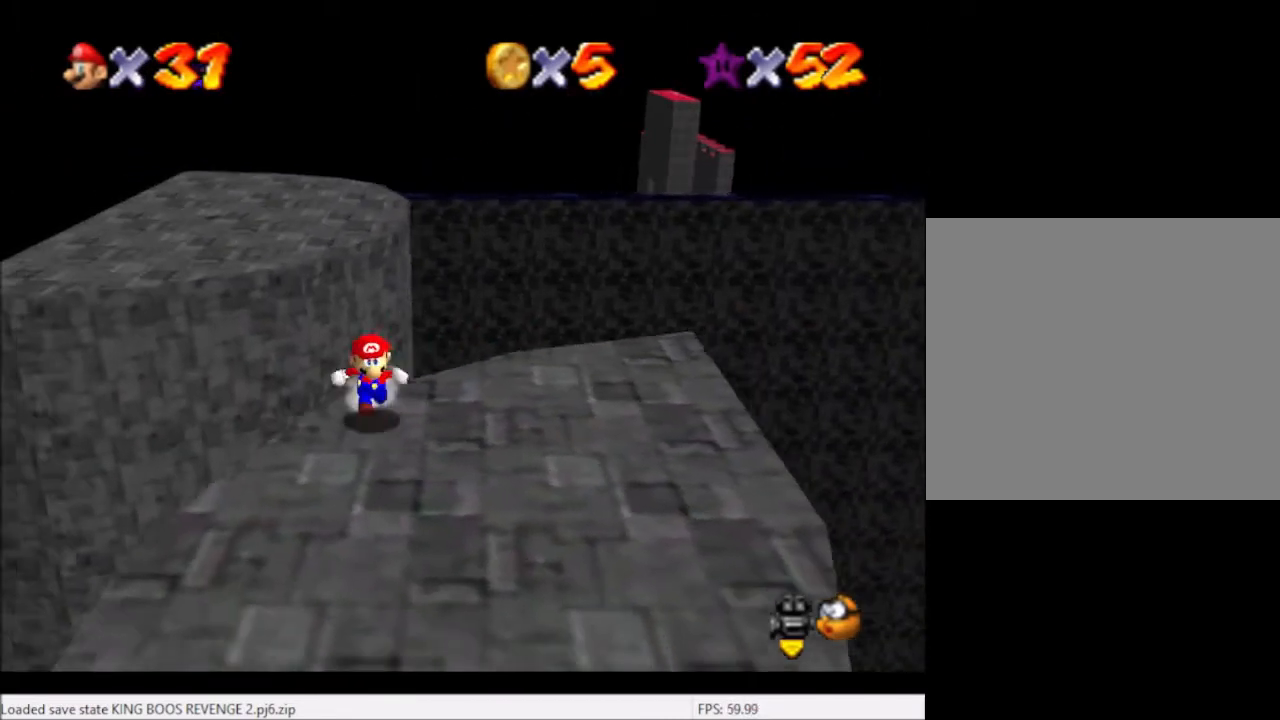
{"buttons": [], "left_stick": "up-left", "right_stick": "center", "events": [[33, "left_stick", "down-right"], [167, "left_stick", "right"], [334, "left_stick", "up-right"], [500, "left_stick", "up-left"]]}
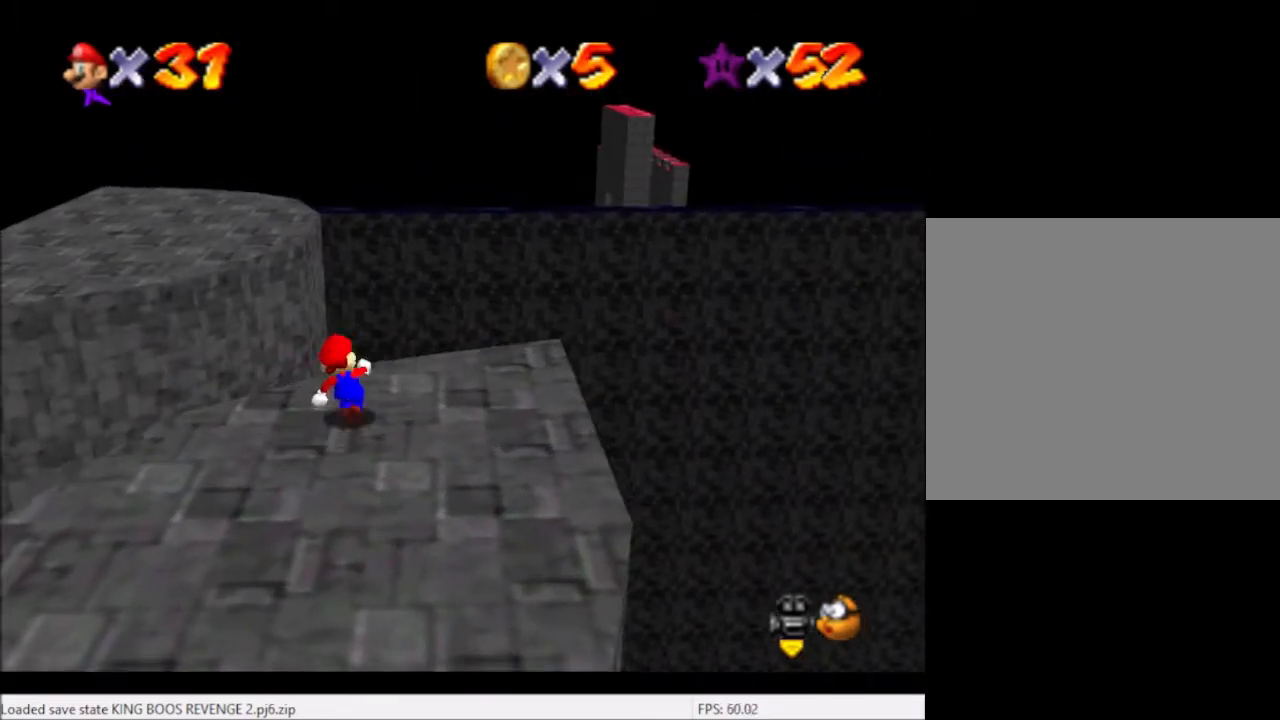
{"buttons": [], "left_stick": "up-left", "right_stick": "center", "events": [[167, "L2", "down"], [201, "A", "down"], [301, "A", "up"], [401, "L2", "up"]]}
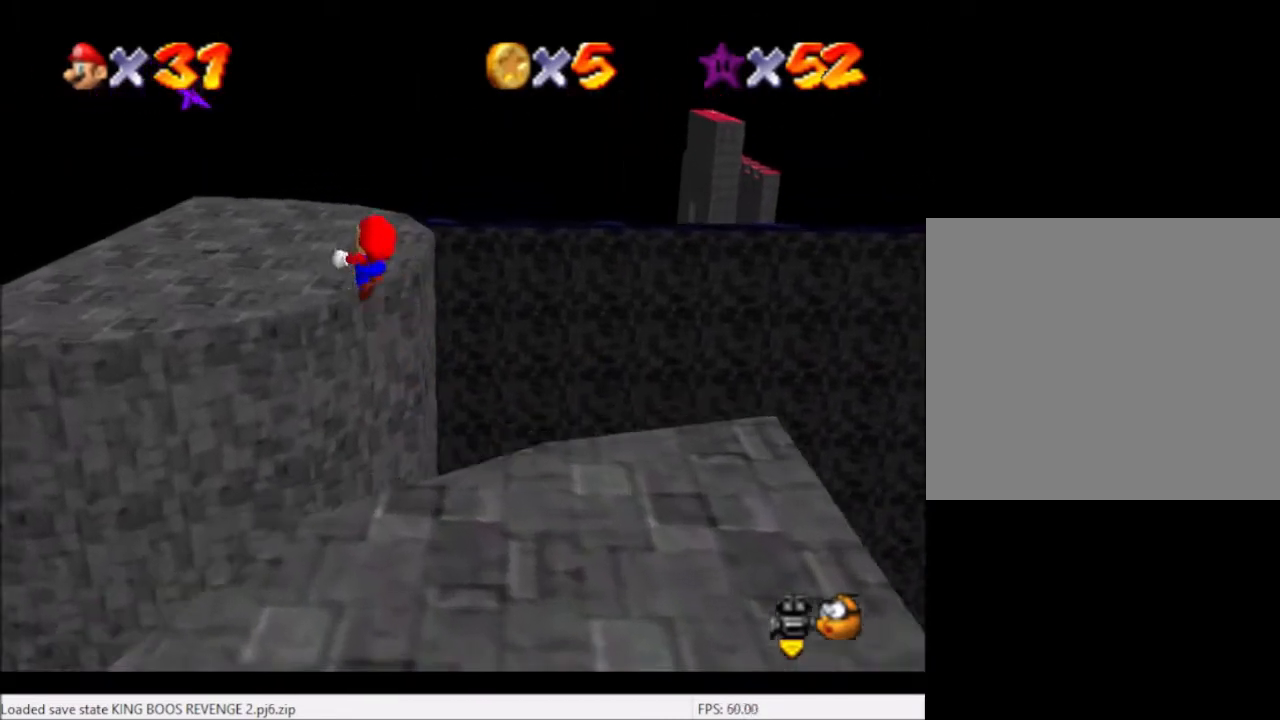
{"buttons": [], "left_stick": "center", "right_stick": "center", "events": [[67, "left_stick", "center"], [367, "left_stick", "right"], [467, "left_stick", "center"]]}
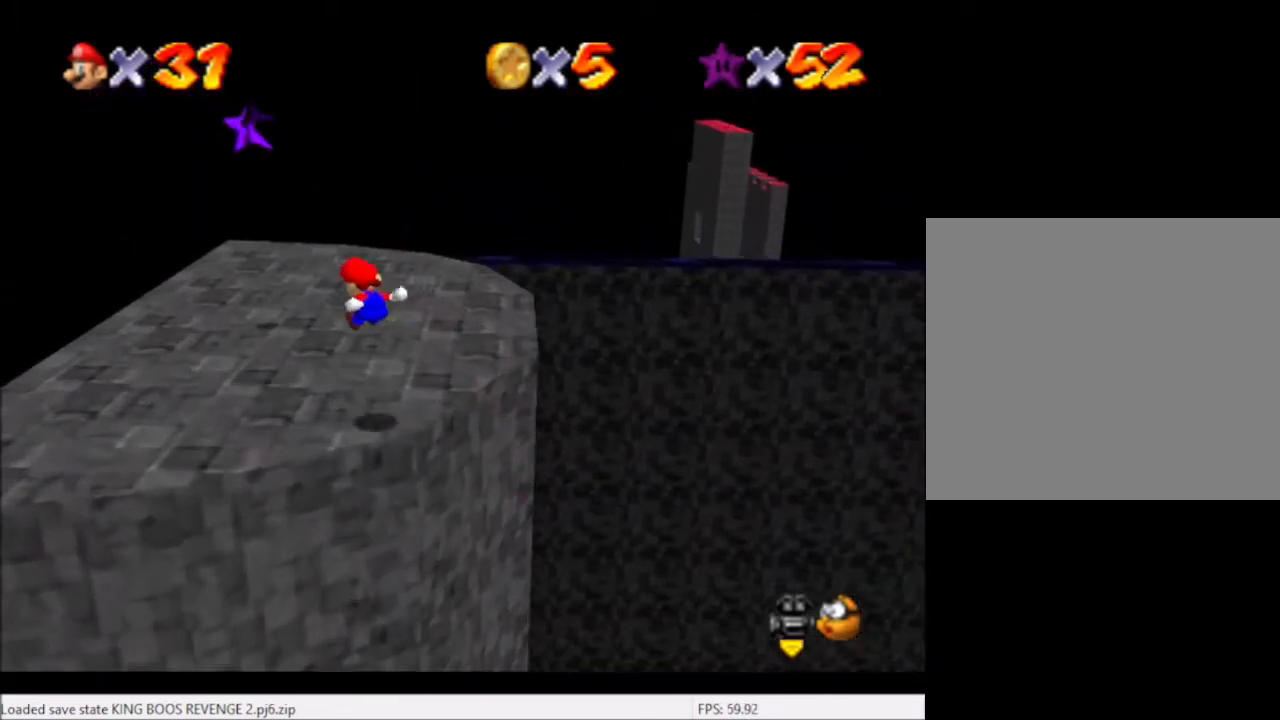
{"buttons": [], "left_stick": "down-right", "right_stick": "center", "events": [[234, "left_stick", "down-right"]]}
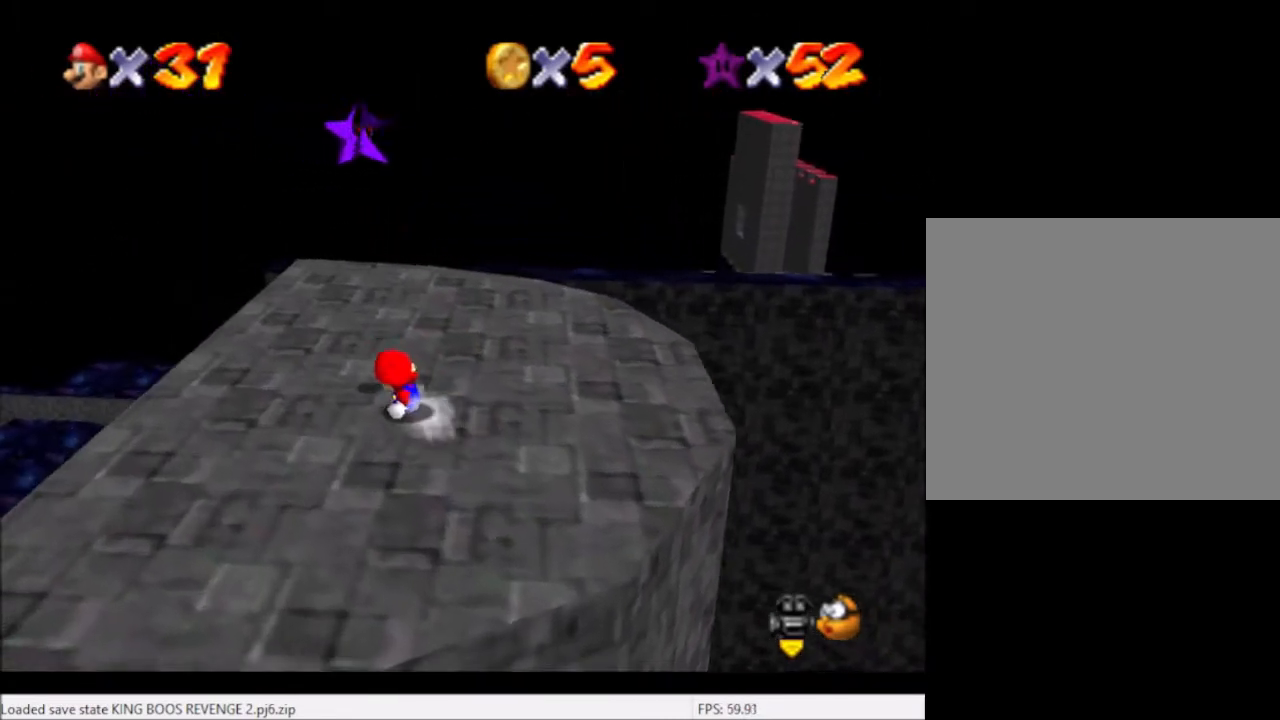
{"buttons": ["L2"], "left_stick": "up-left", "right_stick": "center", "events": [[200, "left_stick", "up-left"], [267, "A", "down"], [334, "A", "up"], [500, "L2", "down"]]}
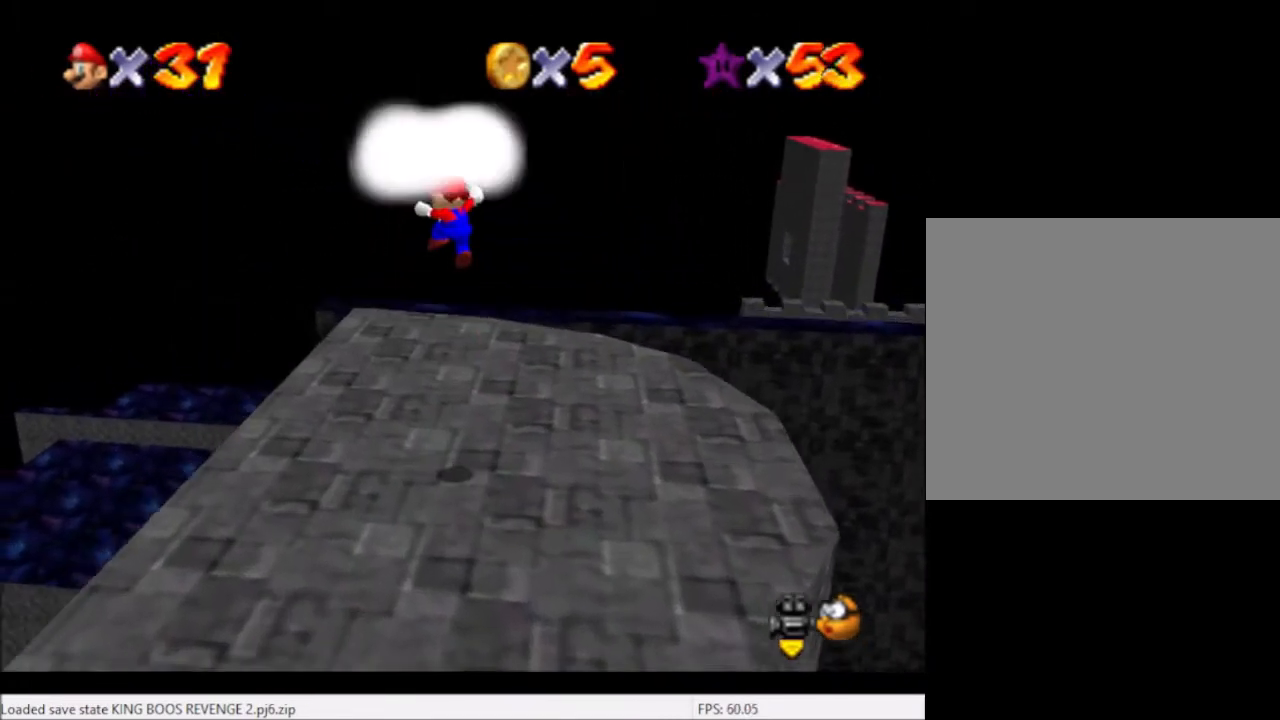
{"buttons": [], "left_stick": "center", "right_stick": "center", "events": [[67, "left_stick", "center"], [167, "L2", "up"]]}
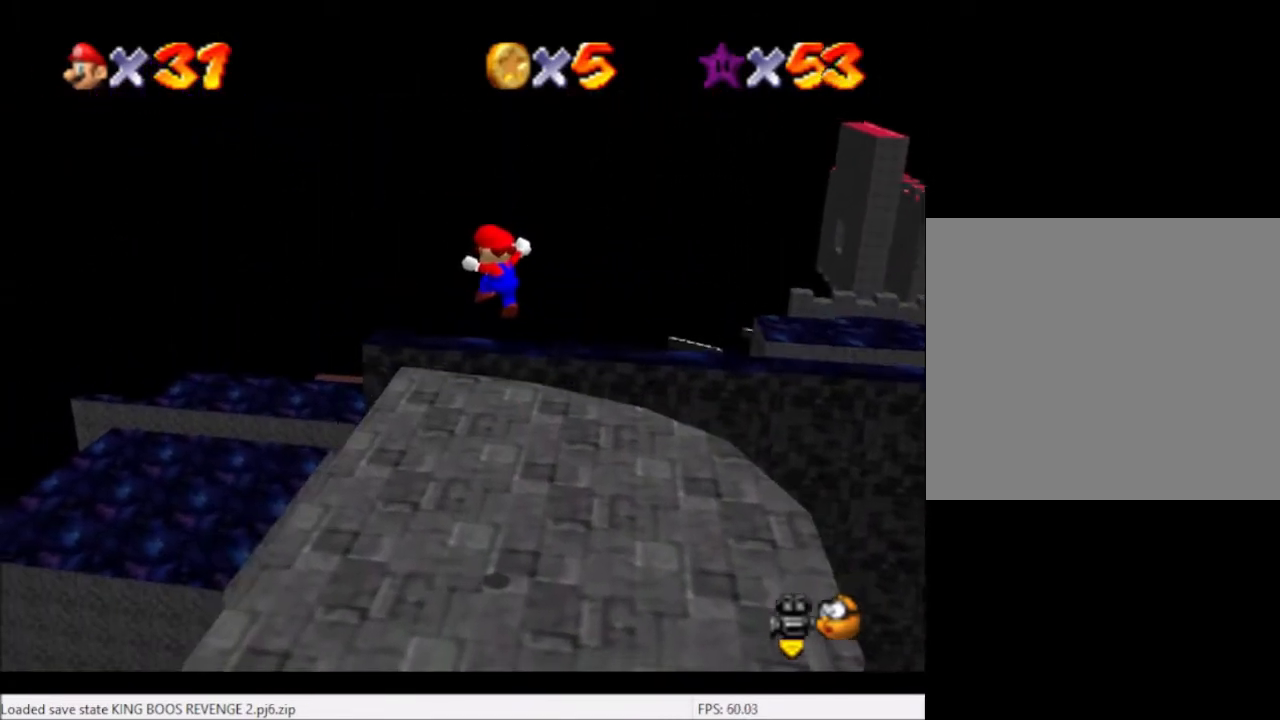
{"buttons": [], "left_stick": "center", "right_stick": "center", "events": []}
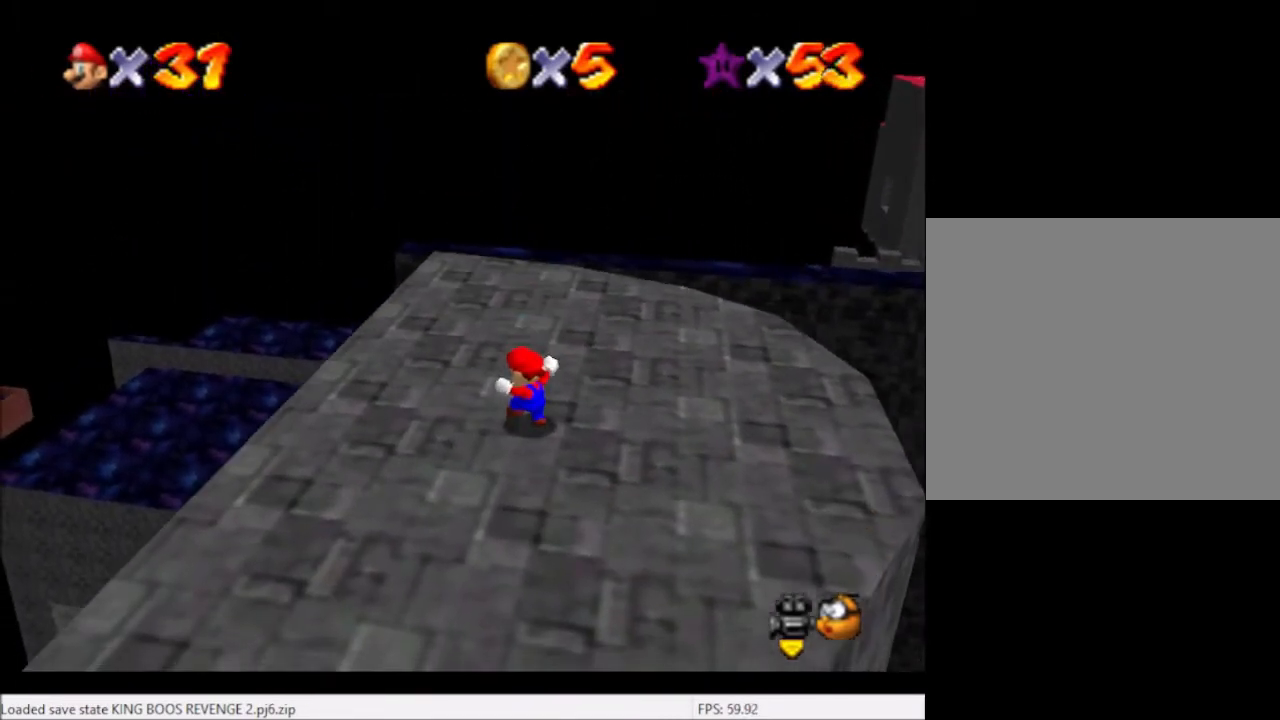
{"buttons": [], "left_stick": "center", "right_stick": "center", "events": []}